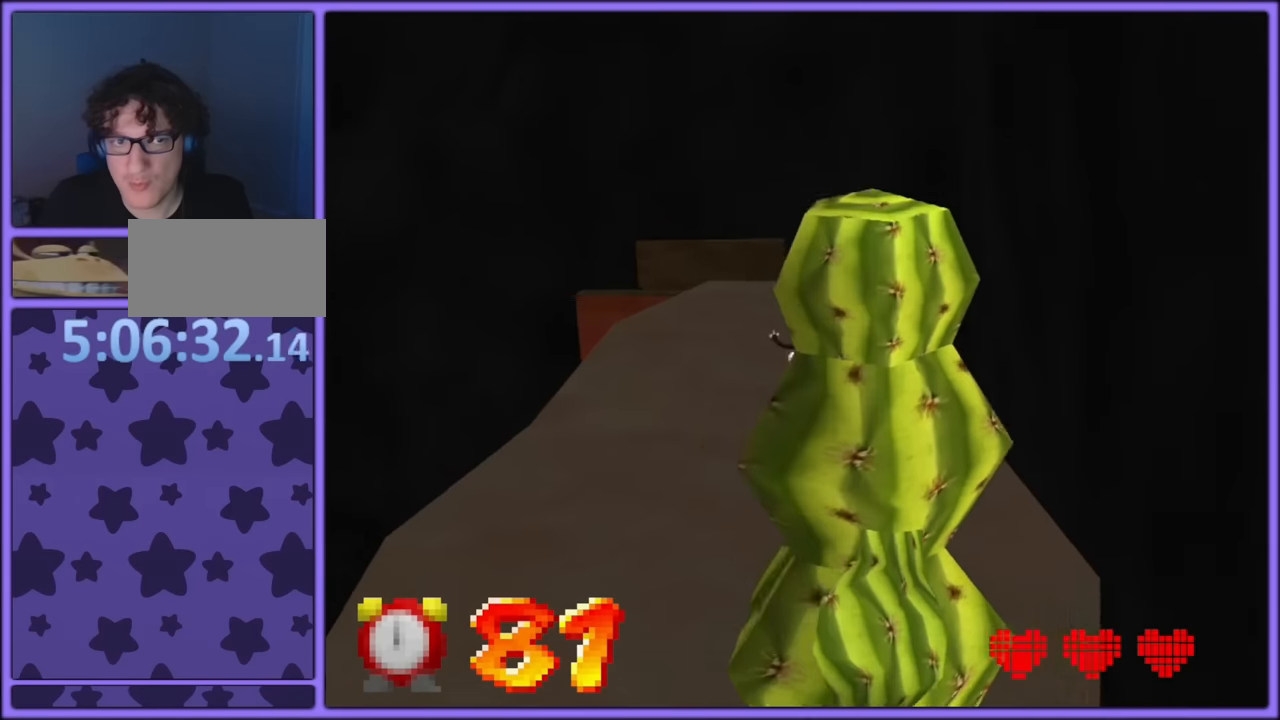
Gameplay with a controller (Nintendo layout); each line is a JSON object with the inputs held at the frame after it (dt_ms = milliseconds from this image to that frame). "button_events" lists button changes between this image and that frame as [ms after this image, input, new state], when the widget could be followed in between (sticks are given only as held states). Not read: L1 L3 R3.
{"dt_ms": 500, "buttons": ["C_RIGHT"], "left_stick": "left", "button_events": [[233, "A", "down"], [333, "A", "up"], [466, "C_RIGHT", "down"]]}
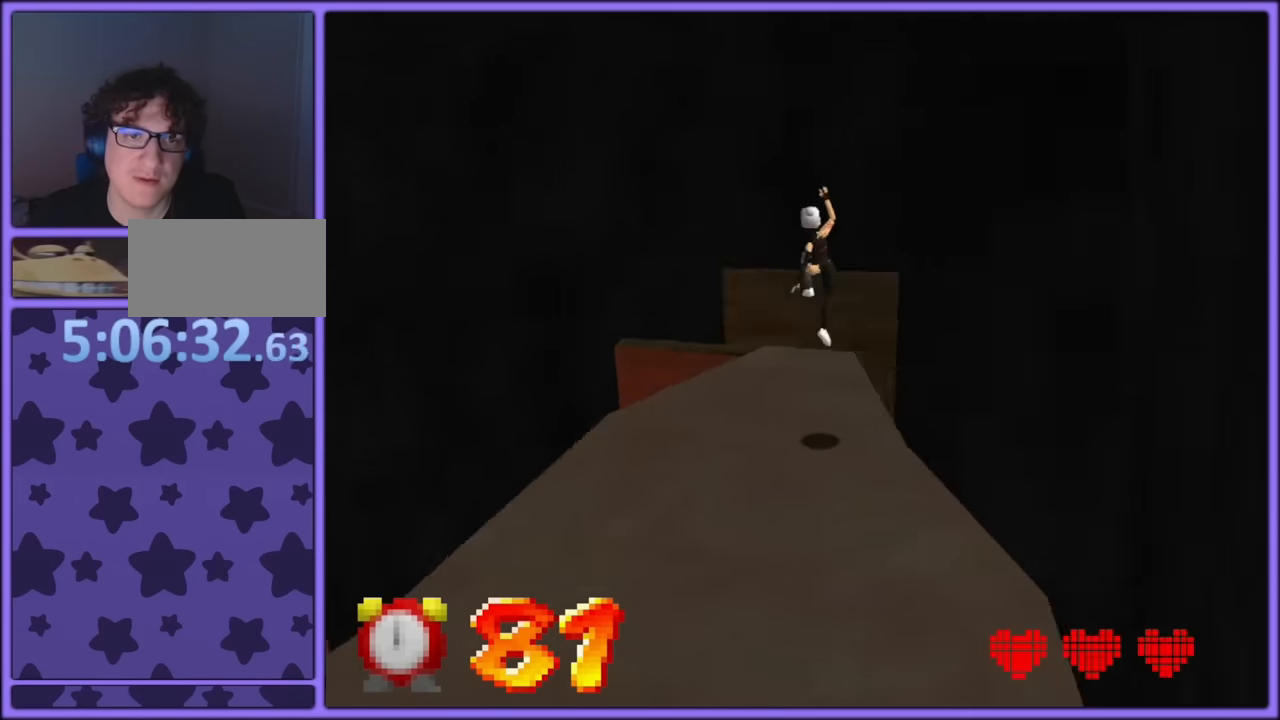
{"dt_ms": 500, "buttons": [], "left_stick": "up-right", "button_events": [[83, "C_RIGHT", "up"], [166, "C_RIGHT", "down"], [266, "C_RIGHT", "up"]]}
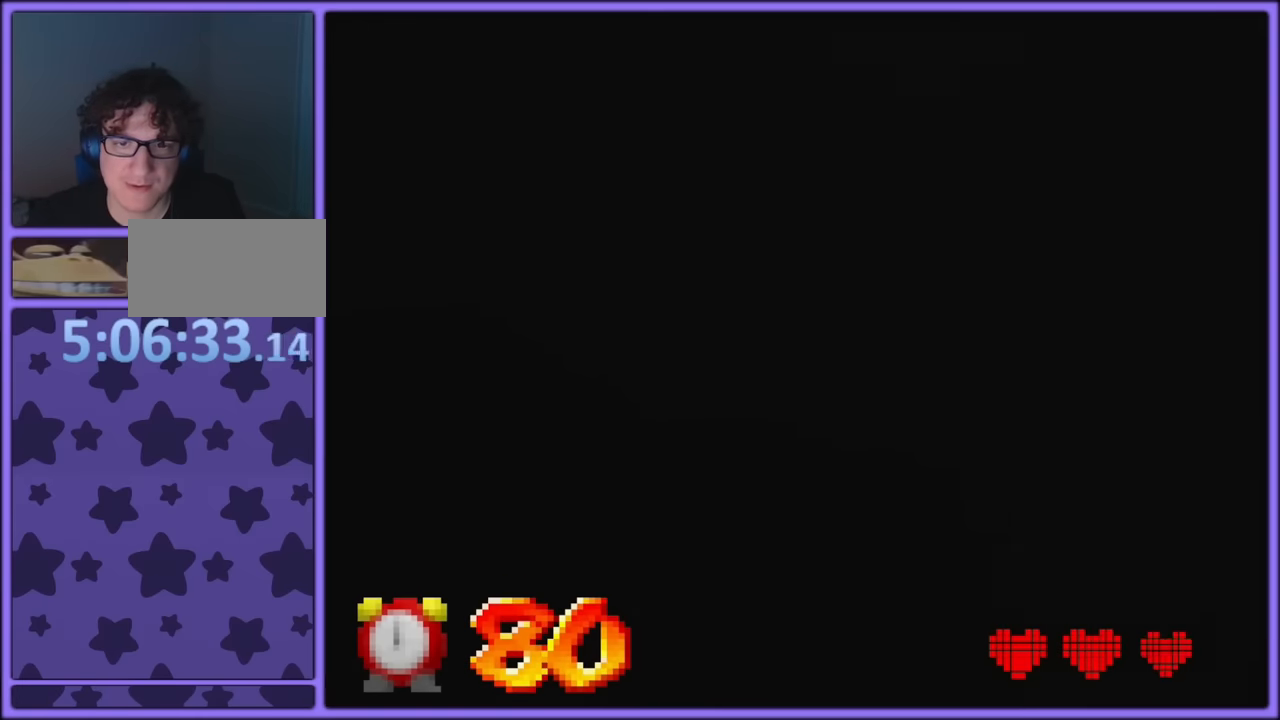
{"dt_ms": 500, "buttons": ["A"], "left_stick": "up", "button_events": [[83, "A", "down"]]}
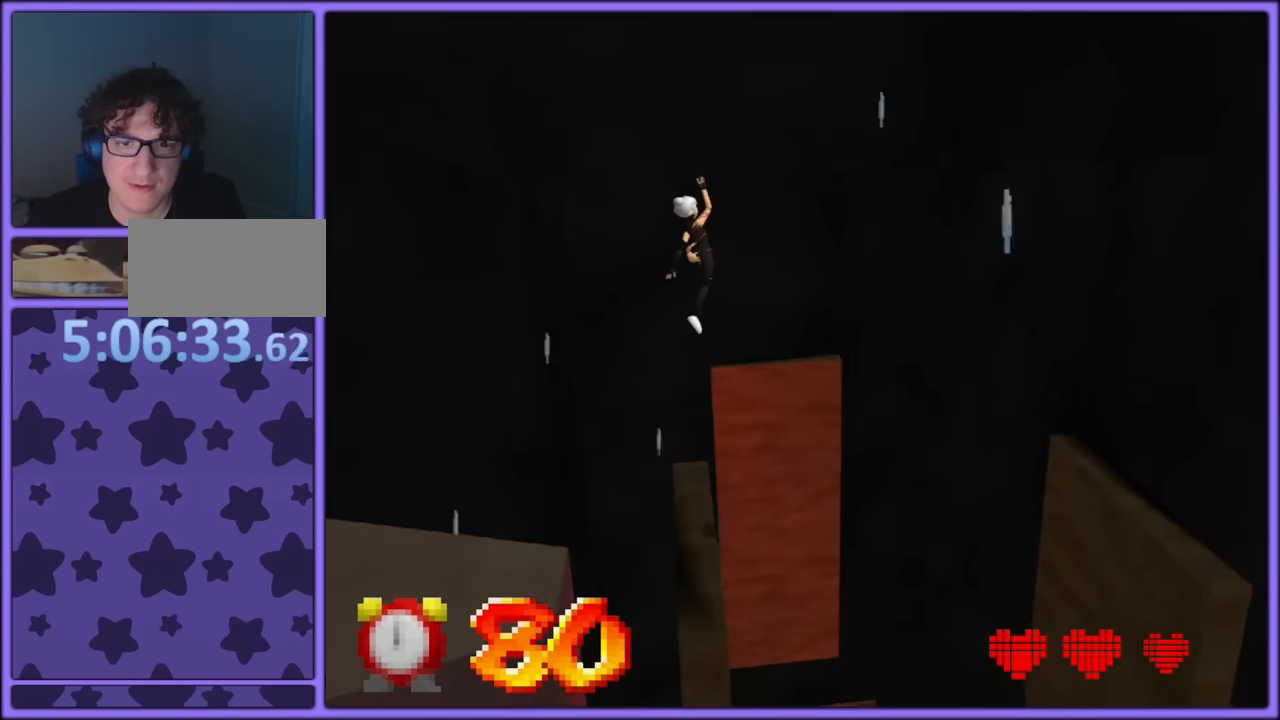
{"dt_ms": 1000, "buttons": [], "left_stick": "down-left", "button_events": [[50, "A", "up"]]}